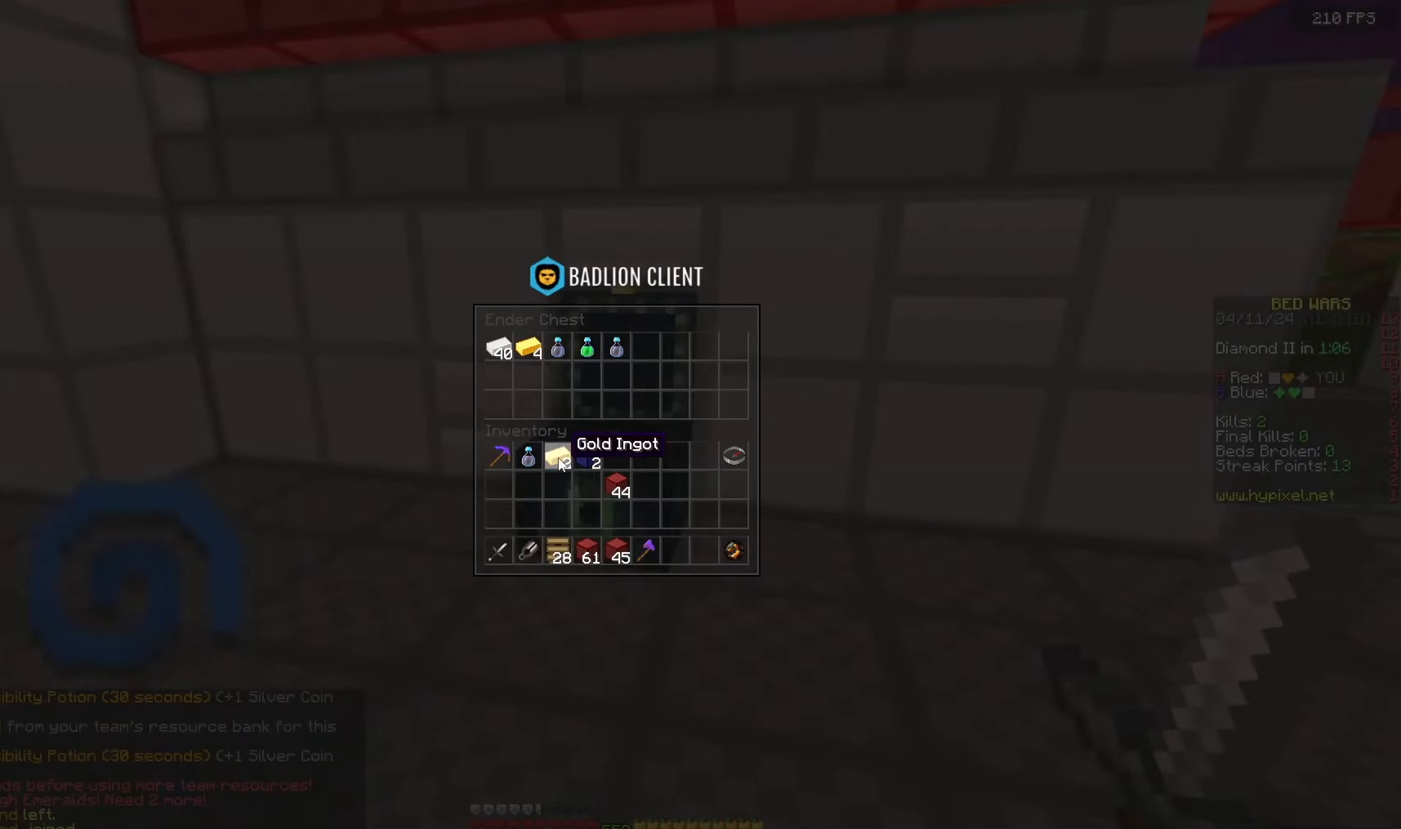
Gameplay with keyboard and mouse; each line is a JSON object with the keys and mouse buttons held at the frame after it. "events" lists presses ("down") and releases ("up") of "a", "d", "s", "space", "w", "mouse_left" and "mouse_right" between this image and that frame as [ms after this image, input, new state], when the widget could be followed in between. "mouse_left", "mouse_right" = the "left", "right" buttons of the "mouse" list. No other keys are recorded. Fast repeated clicks can show as one long hold. Mouse movement is not recorded.
{"keys": [], "mouse": [], "events": []}
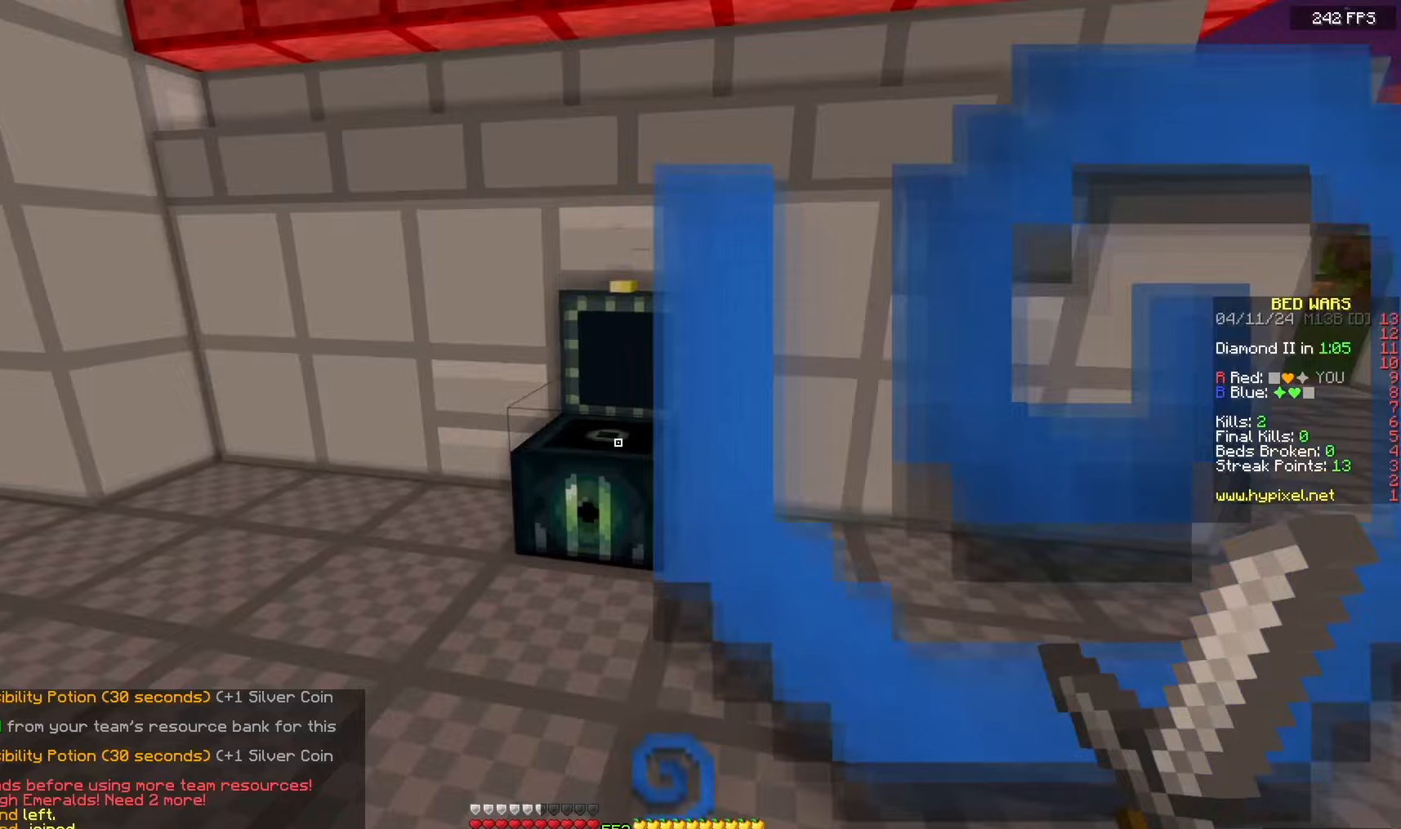
{"keys": [], "mouse": [], "events": []}
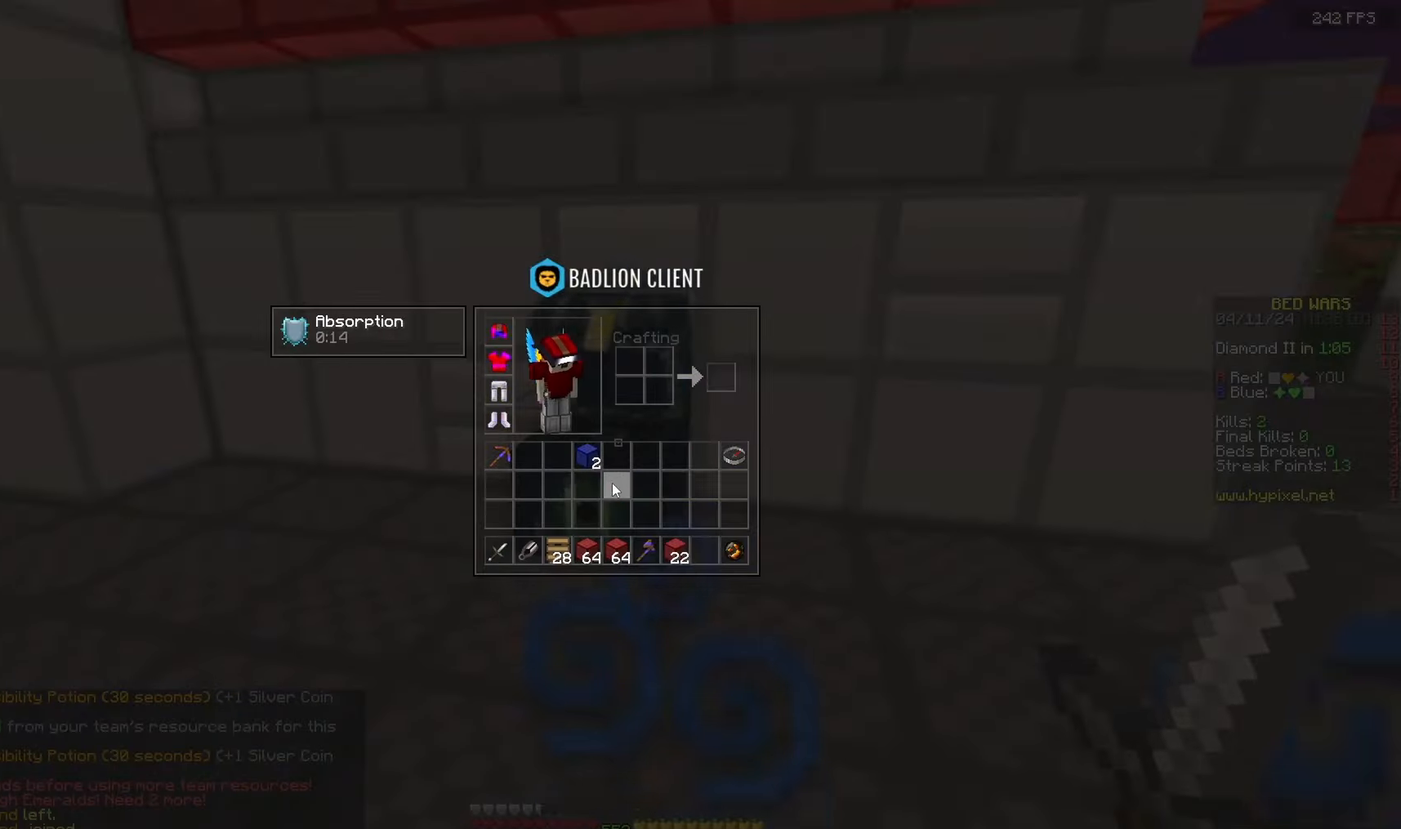
{"keys": ["w"], "mouse": [], "events": [[167, "w", "down"], [233, "a", "down"], [317, "a", "up"]]}
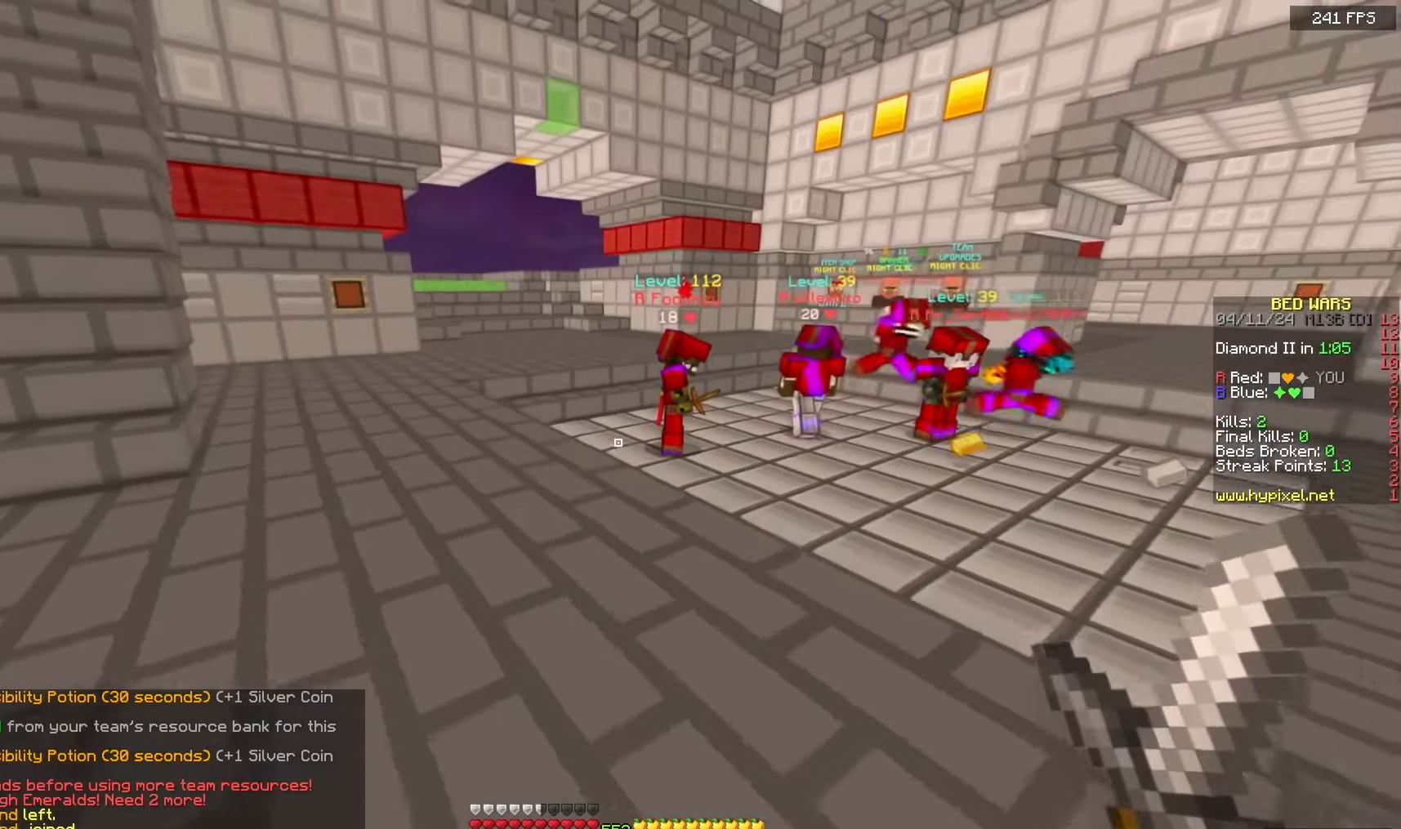
{"keys": ["d", "w"], "mouse": ["right"], "events": [[33, "a", "down"], [33, "space", "down"], [117, "w", "up"], [133, "s", "down"], [150, "mouse_right", "down"], [233, "space", "up"], [250, "d", "down"], [333, "a", "up"], [417, "s", "up"], [450, "w", "down"]]}
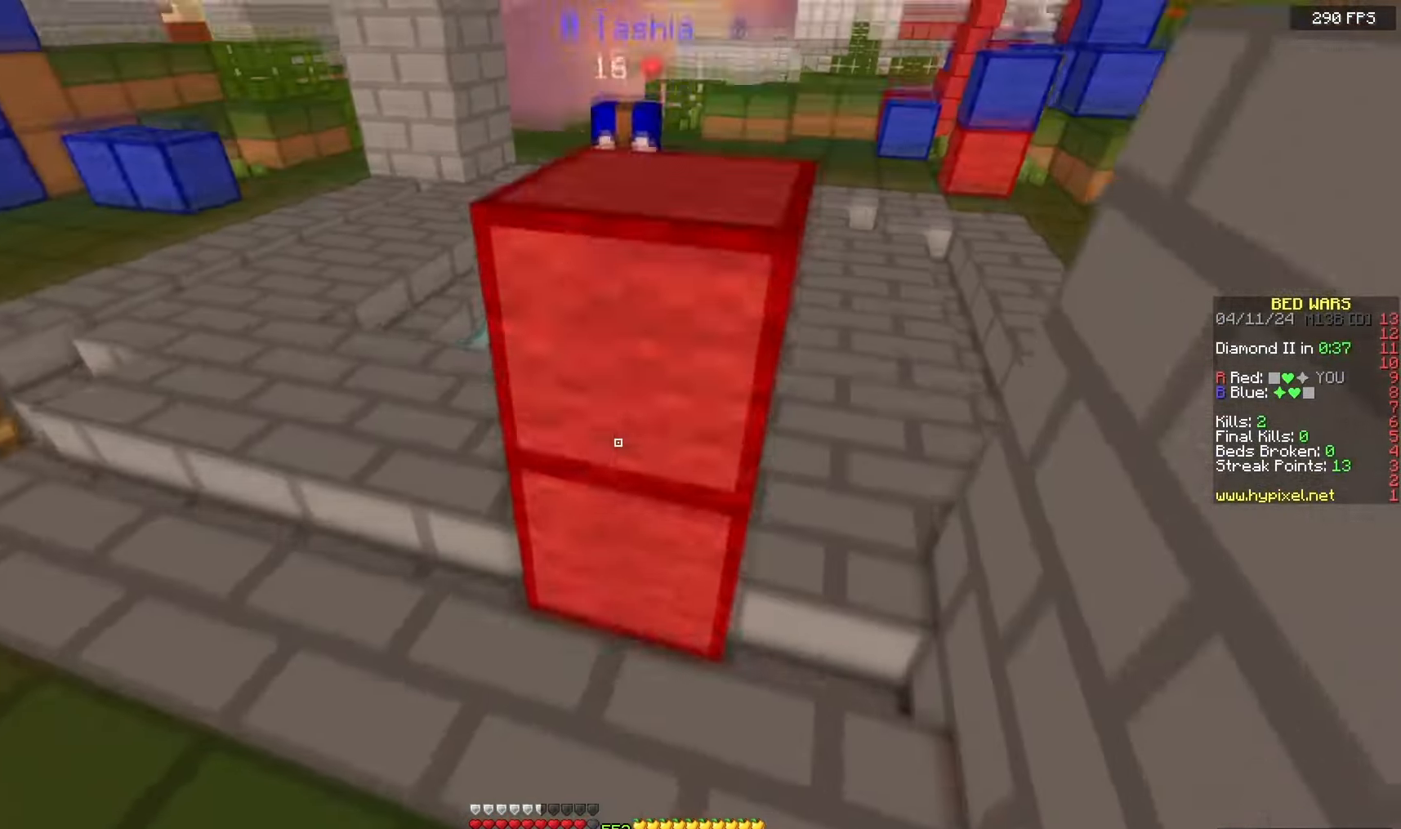
{"keys": ["w"], "mouse": [], "events": [[183, "mouse_right", "up"], [383, "d", "up"]]}
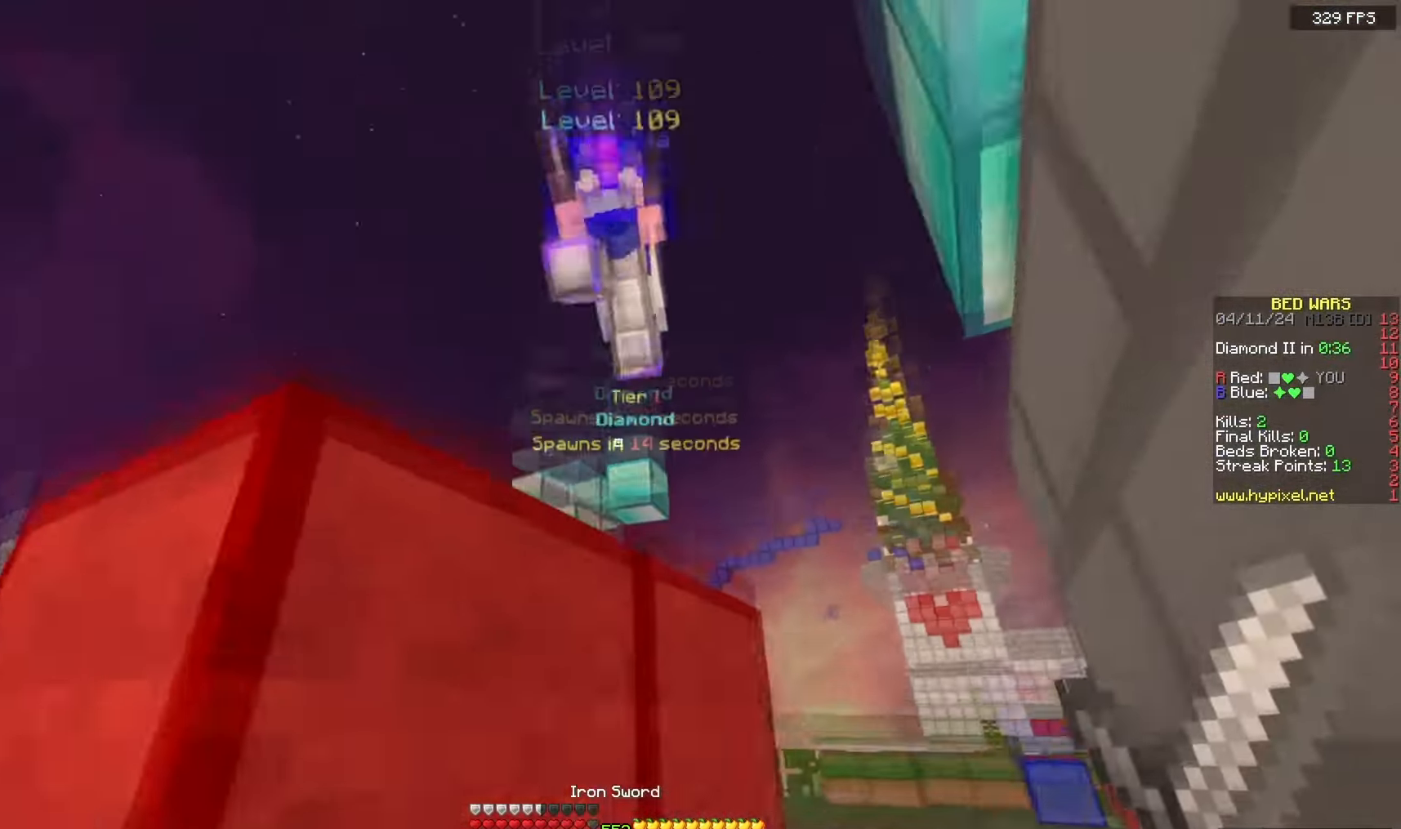
{"keys": ["a", "d", "w"], "mouse": ["left"], "events": [[17, "mouse_left", "down"], [17, "space", "down"], [33, "d", "down"], [133, "mouse_right", "down"], [233, "mouse_right", "up"], [267, "space", "up"], [367, "mouse_right", "down"], [450, "mouse_right", "up"], [500, "a", "down"]]}
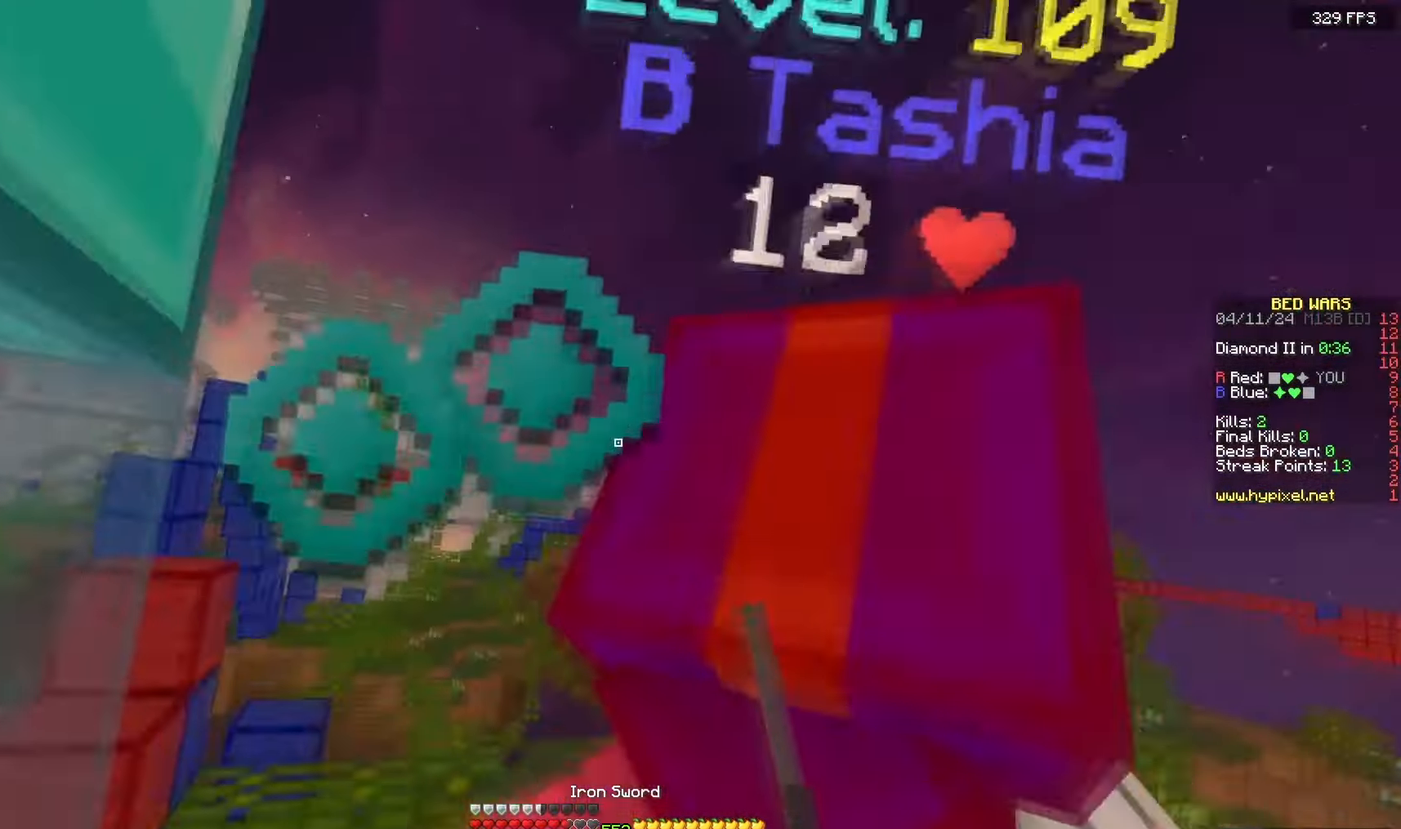
{"keys": ["w"], "mouse": ["left", "right"], "events": [[83, "d", "up"], [167, "a", "up"], [350, "mouse_right", "down"]]}
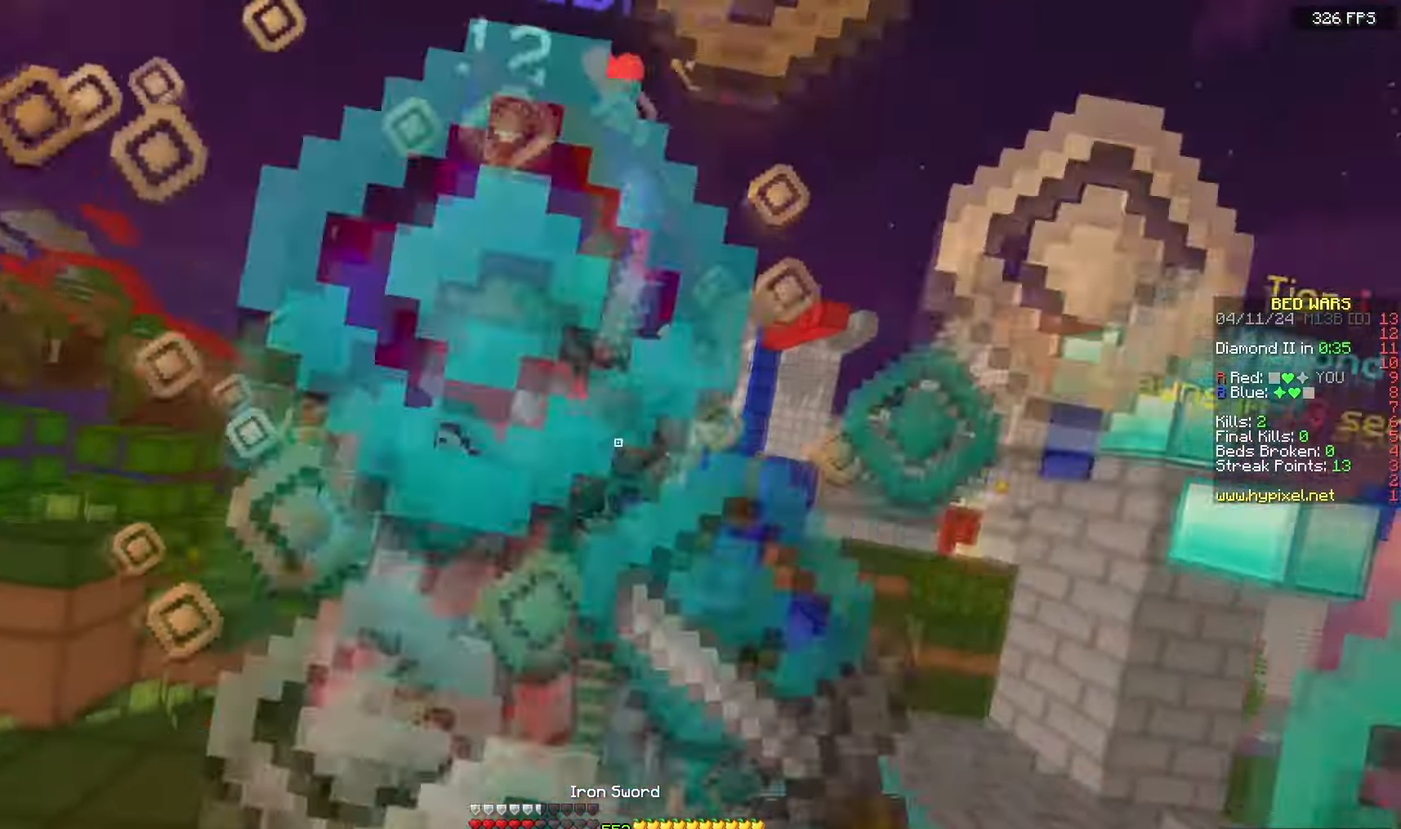
{"keys": ["a", "w"], "mouse": [], "events": [[267, "a", "down"], [433, "mouse_left", "up"], [433, "mouse_right", "up"]]}
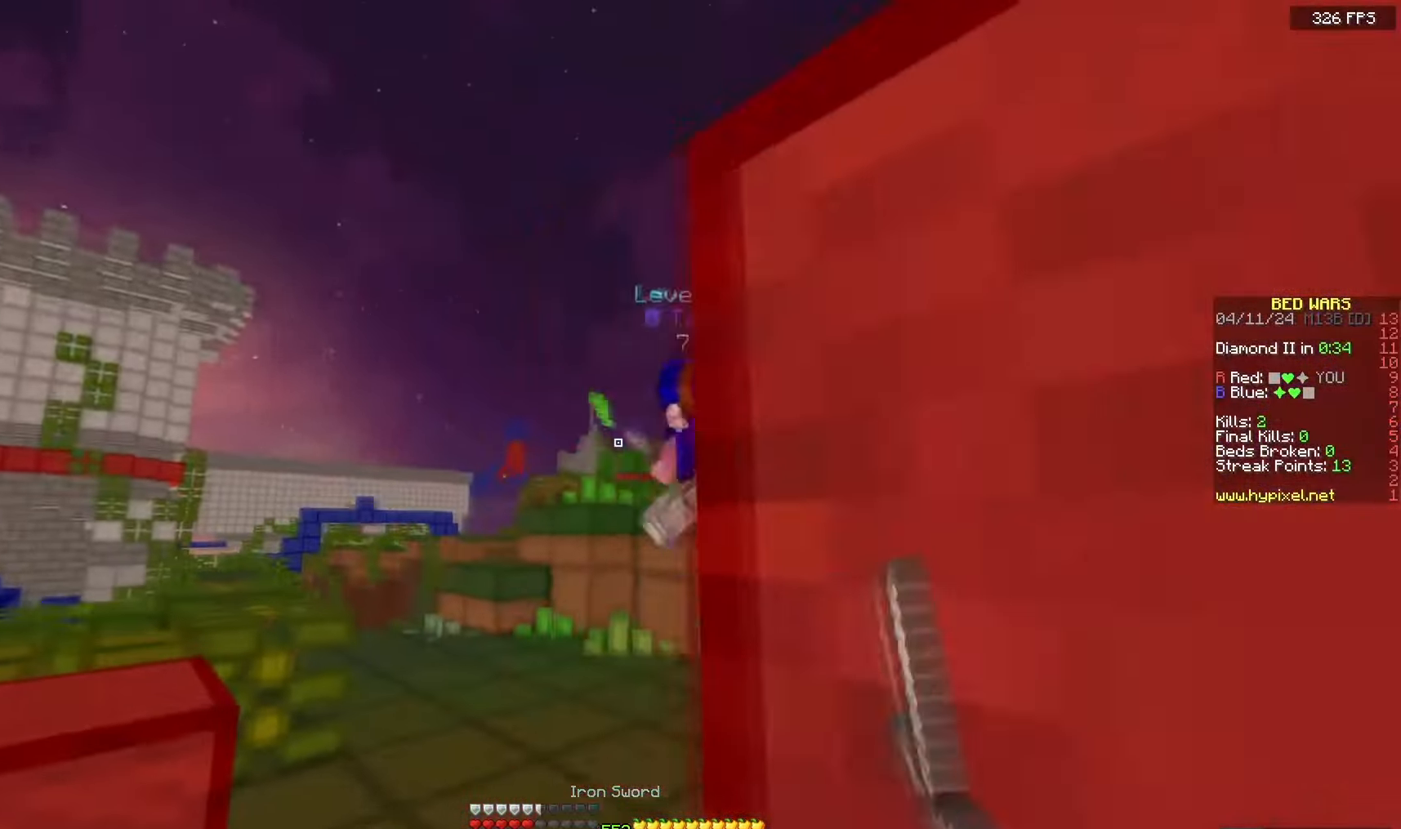
{"keys": ["d", "w"], "mouse": ["left"], "events": [[100, "a", "up"], [283, "d", "down"], [300, "mouse_left", "down"]]}
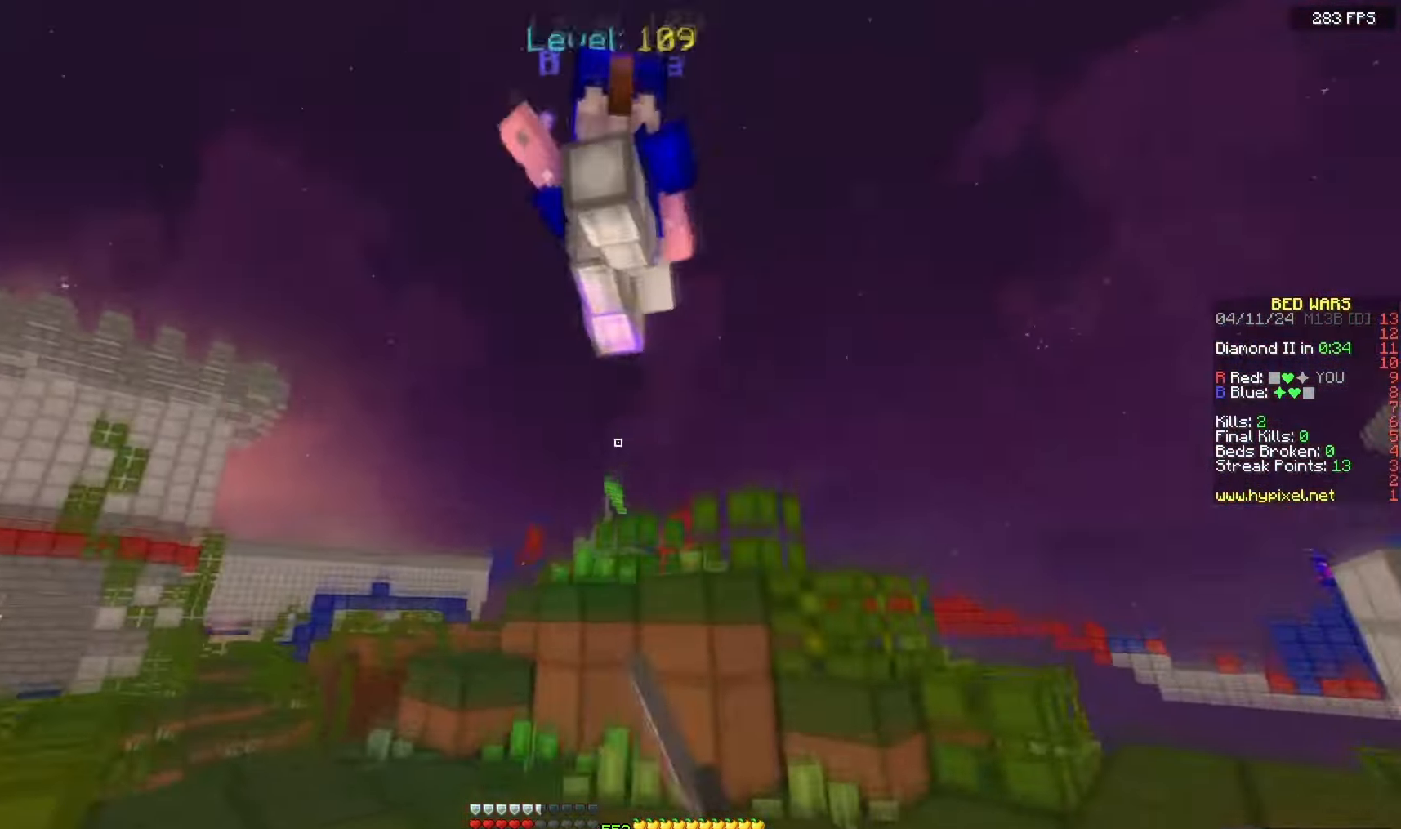
{"keys": ["a", "d", "w"], "mouse": ["left"], "events": [[67, "mouse_right", "down"], [117, "space", "down"], [317, "mouse_right", "up"], [383, "space", "up"], [500, "a", "down"]]}
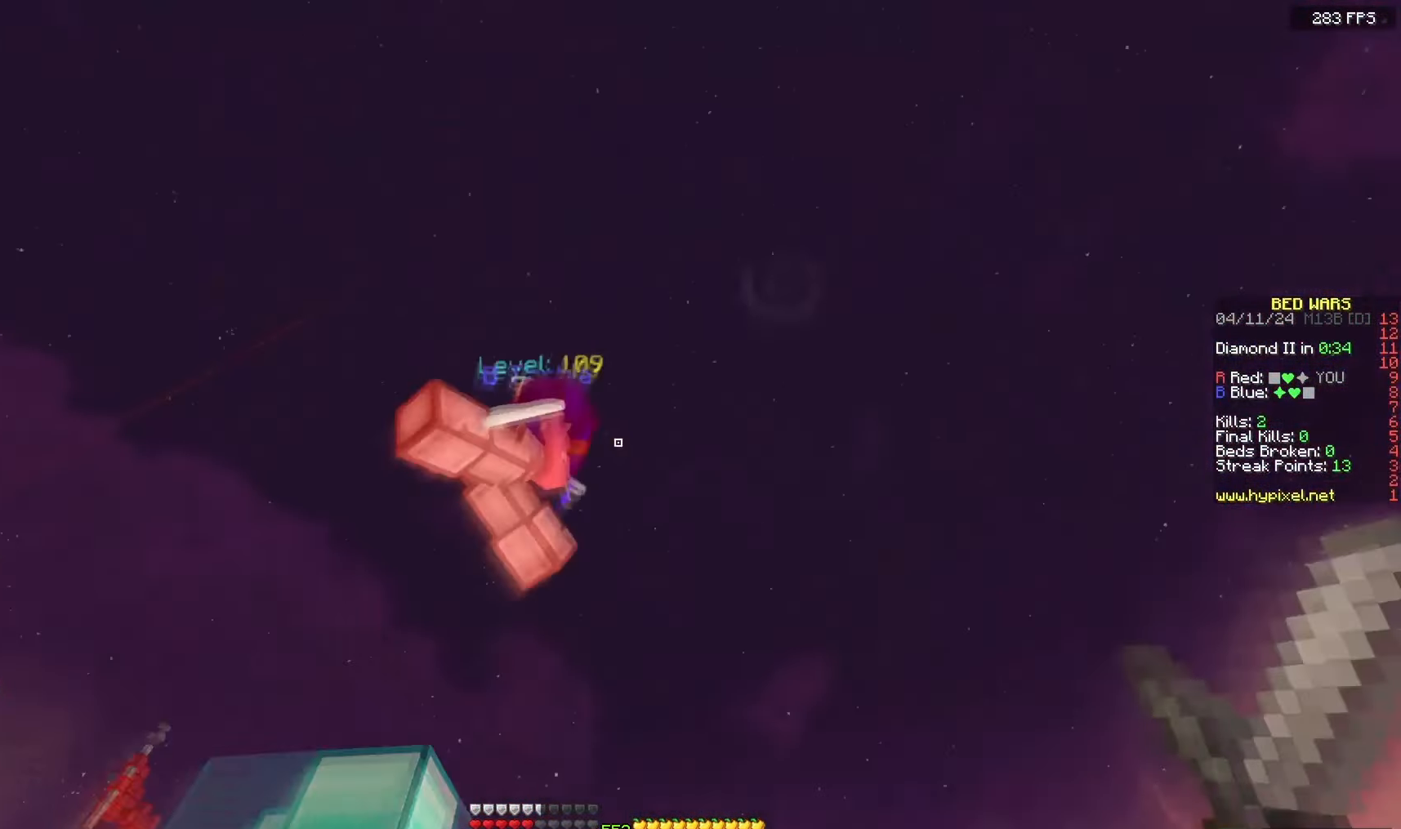
{"keys": ["w"], "mouse": [], "events": [[100, "mouse_left", "up"], [117, "d", "up"], [333, "a", "up"]]}
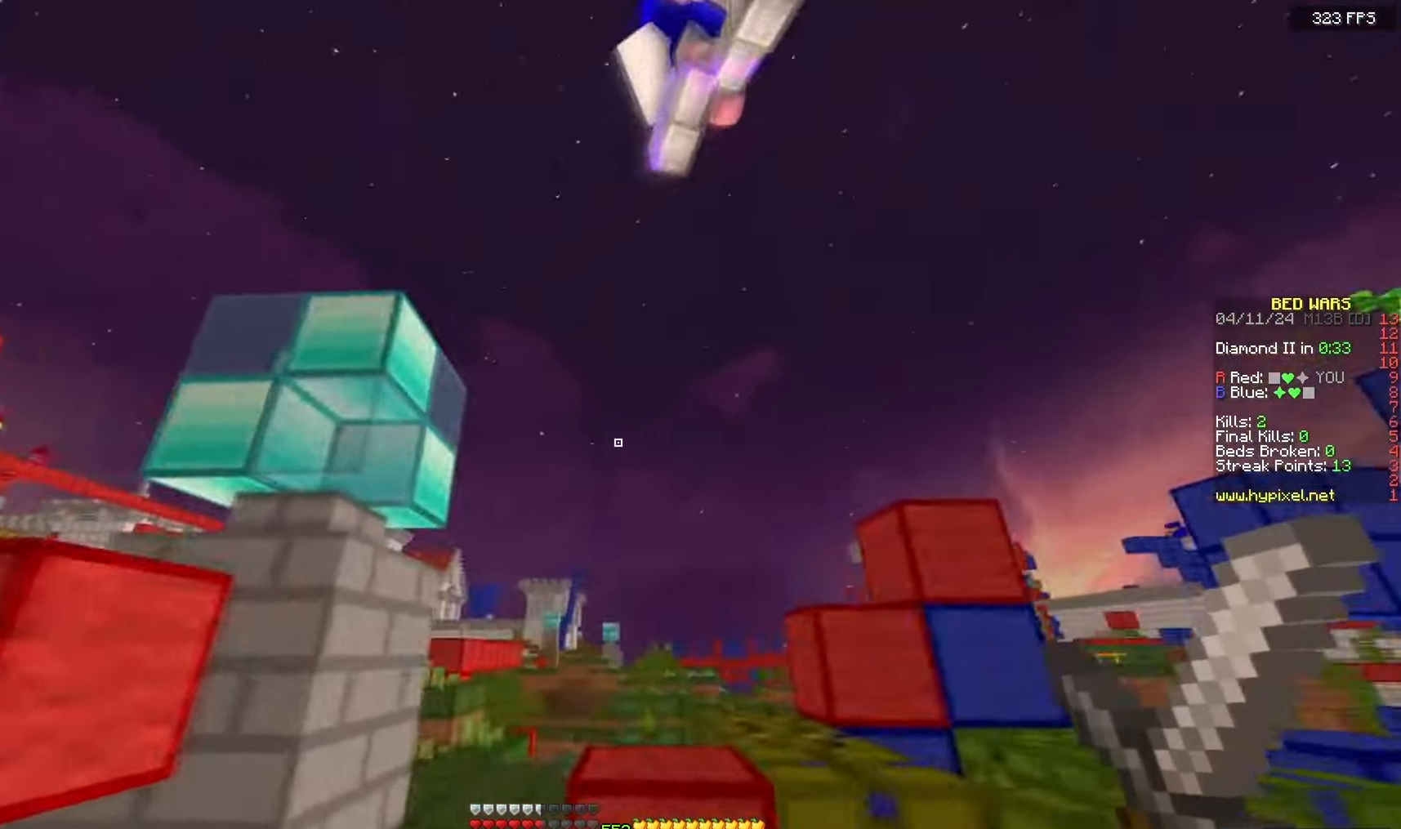
{"keys": ["w"], "mouse": ["left"], "events": [[17, "a", "down"], [17, "space", "down"], [167, "mouse_left", "down"], [233, "space", "up"], [417, "a", "up"]]}
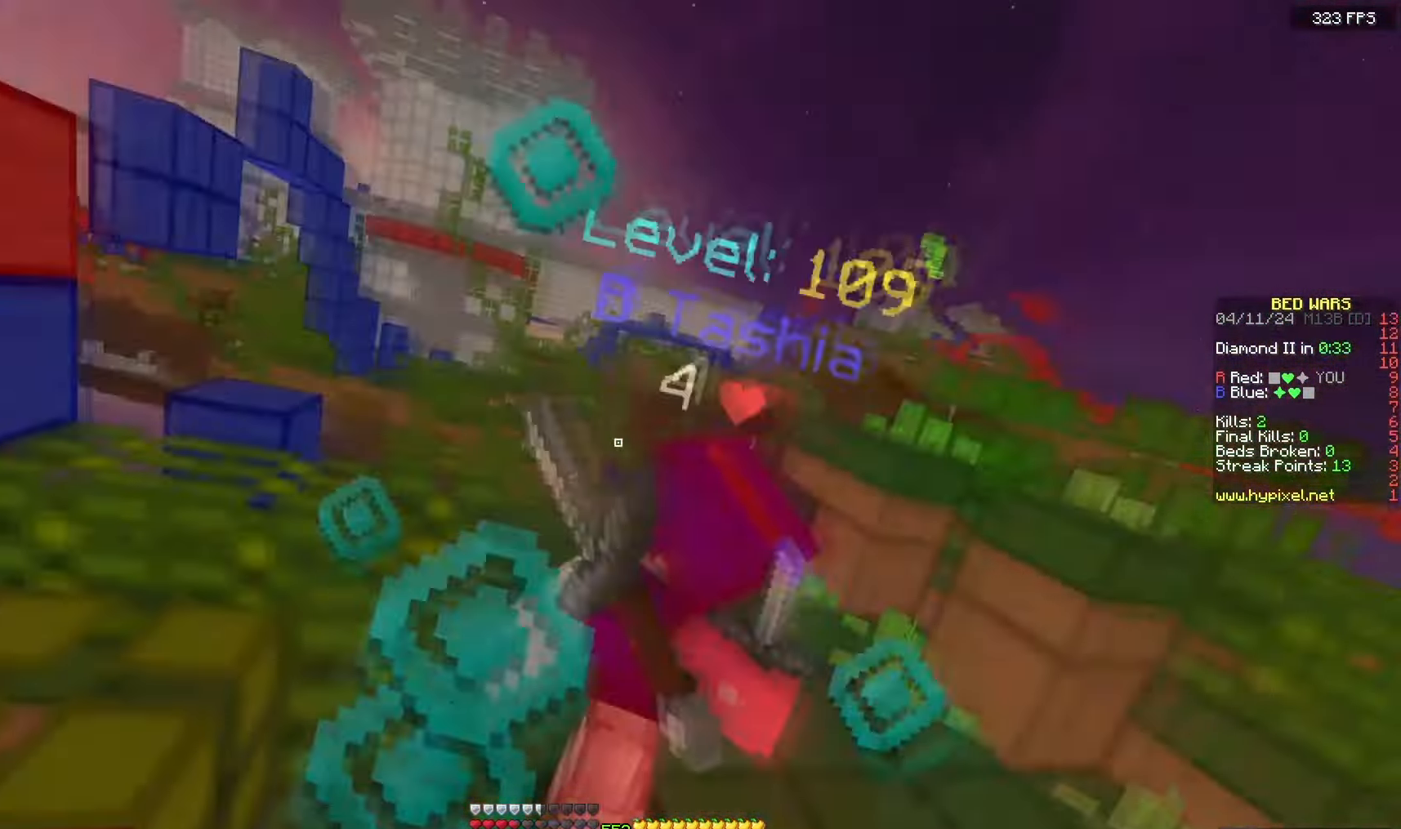
{"keys": ["w"], "mouse": ["left"], "events": []}
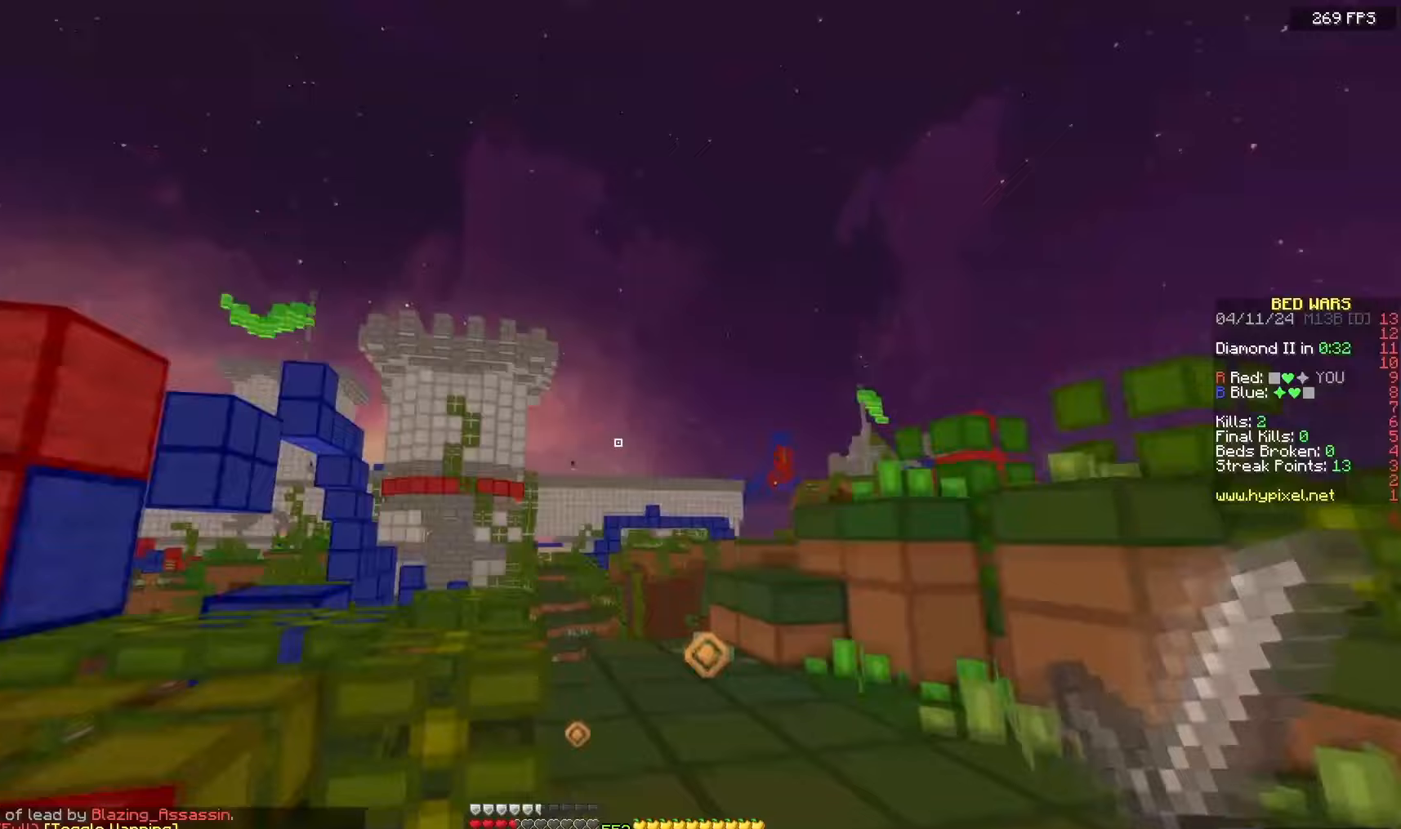
{"keys": ["space", "w"], "mouse": [], "events": [[67, "mouse_left", "up"], [283, "space", "down"]]}
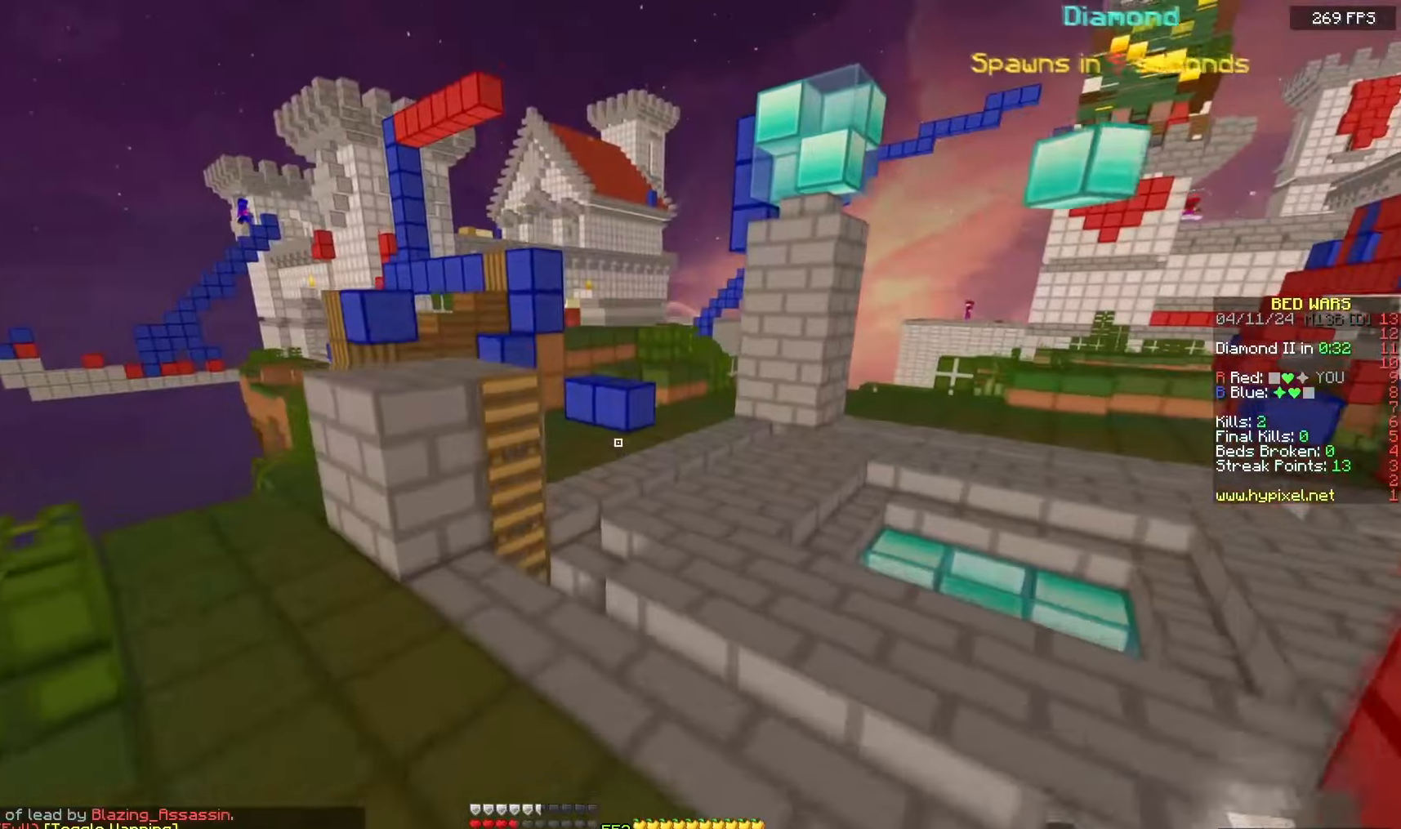
{"keys": ["space", "w"], "mouse": [], "events": [[150, "mouse_left", "down"], [267, "mouse_left", "up"], [333, "mouse_left", "down"], [433, "mouse_left", "up"]]}
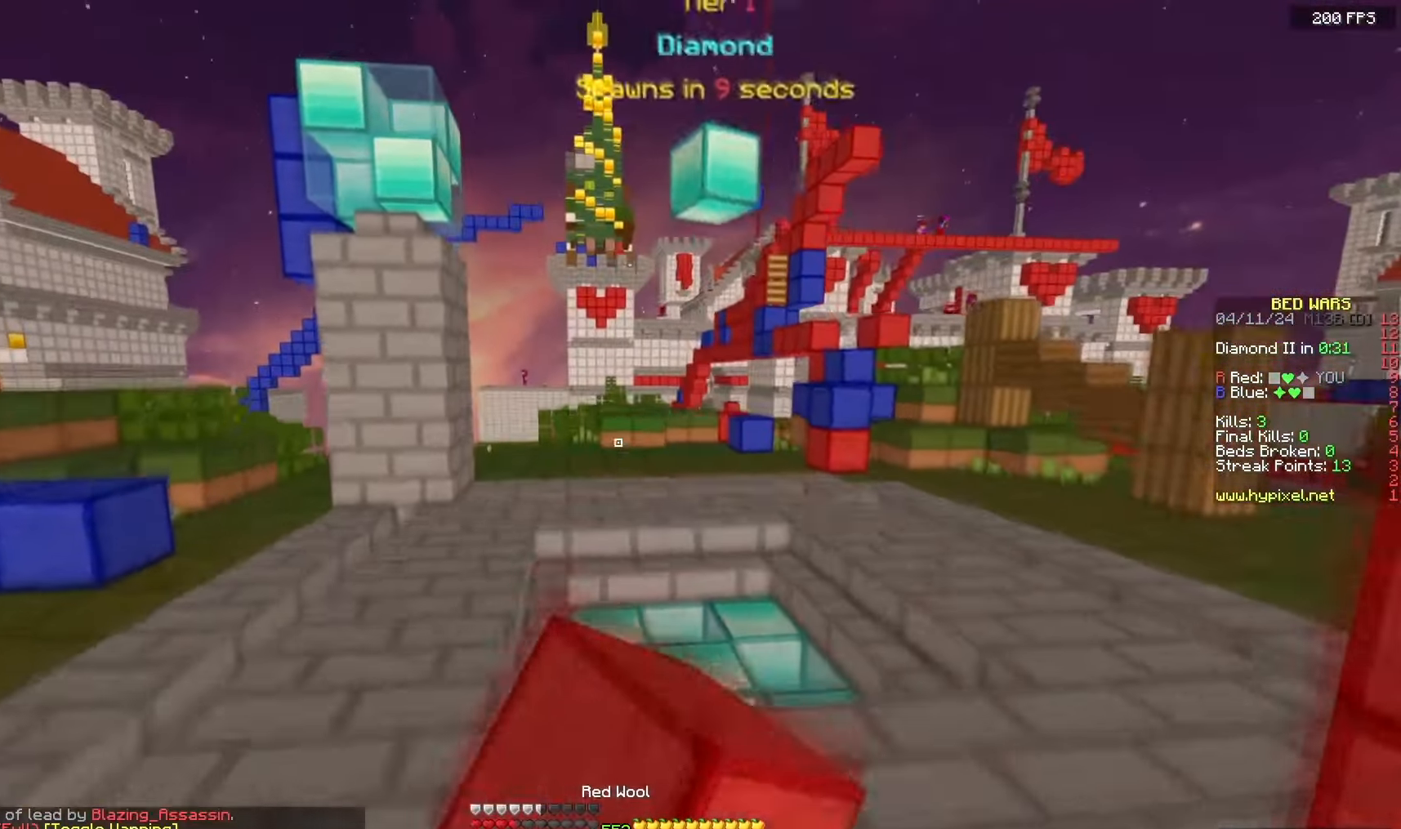
{"keys": ["space", "w"], "mouse": [], "events": []}
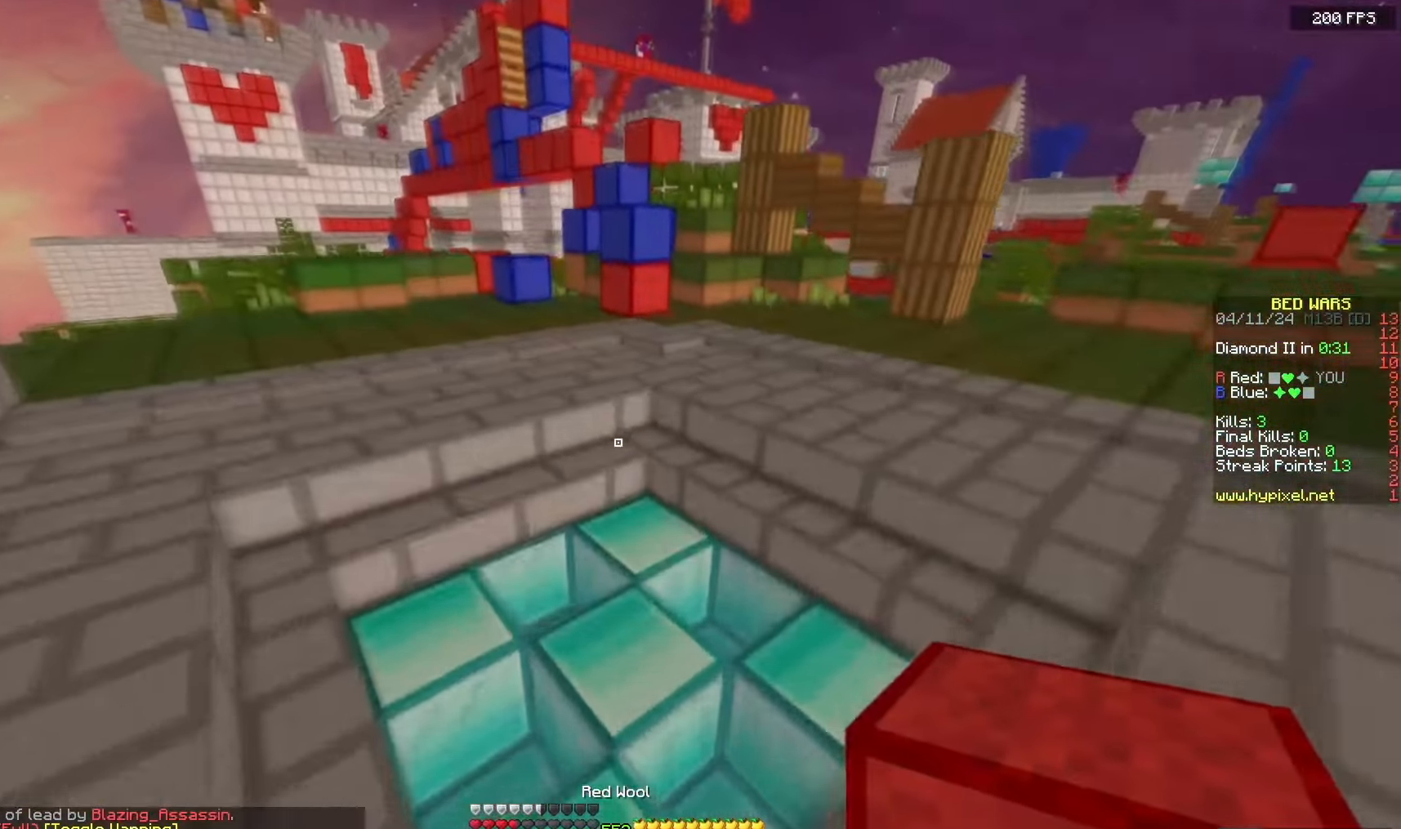
{"keys": [], "mouse": []}
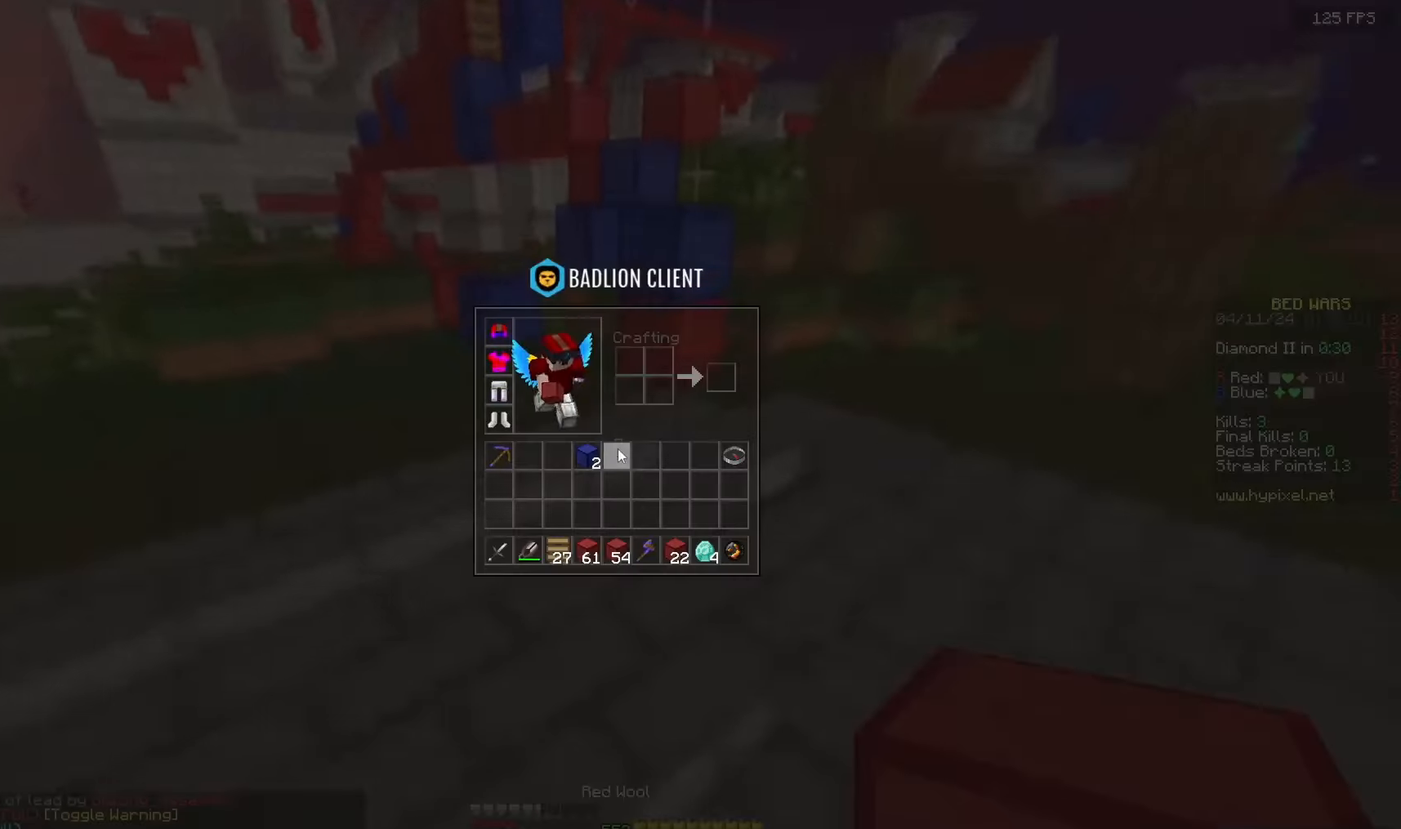
{"keys": [], "mouse": [], "events": []}
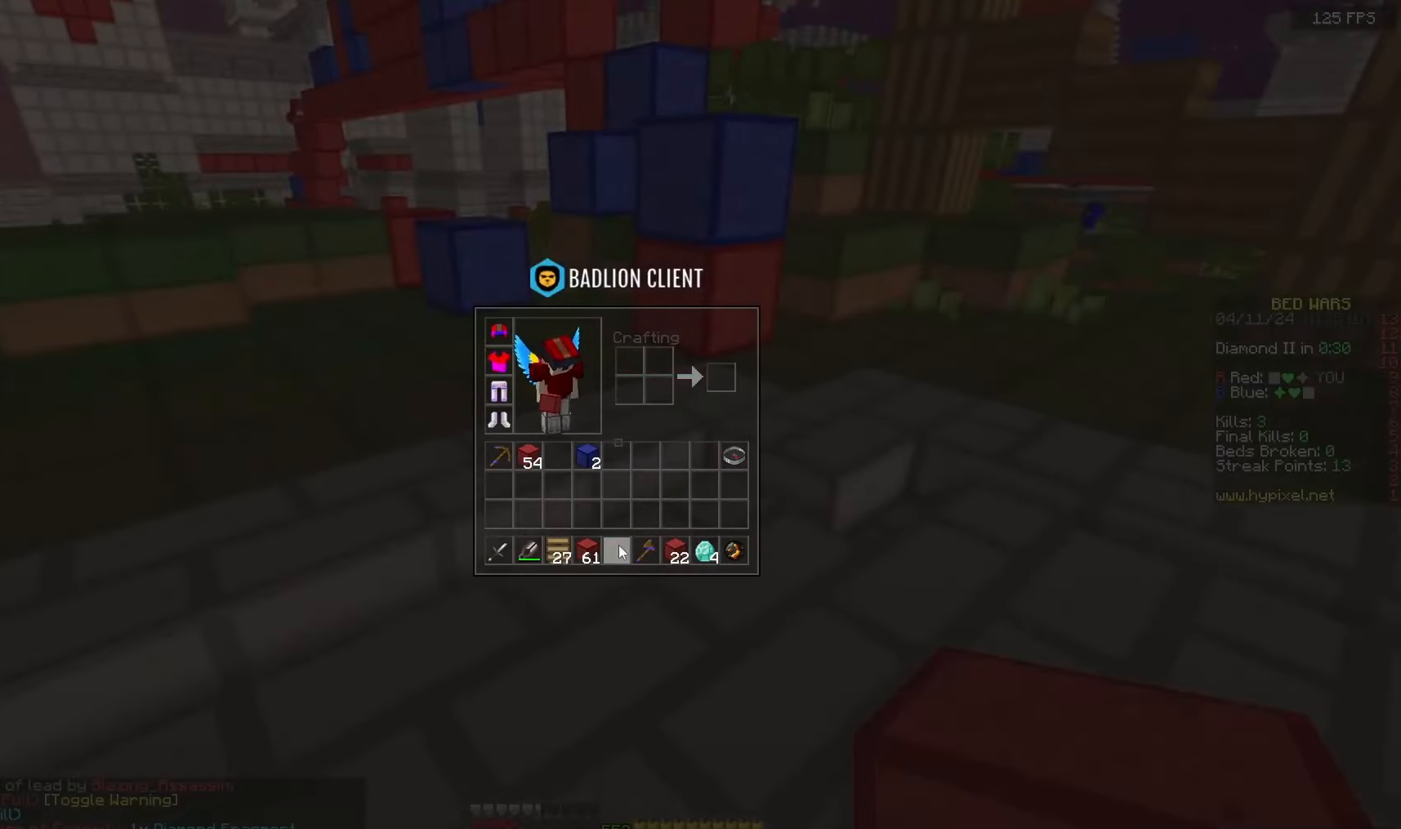
{"keys": [], "mouse": [], "events": []}
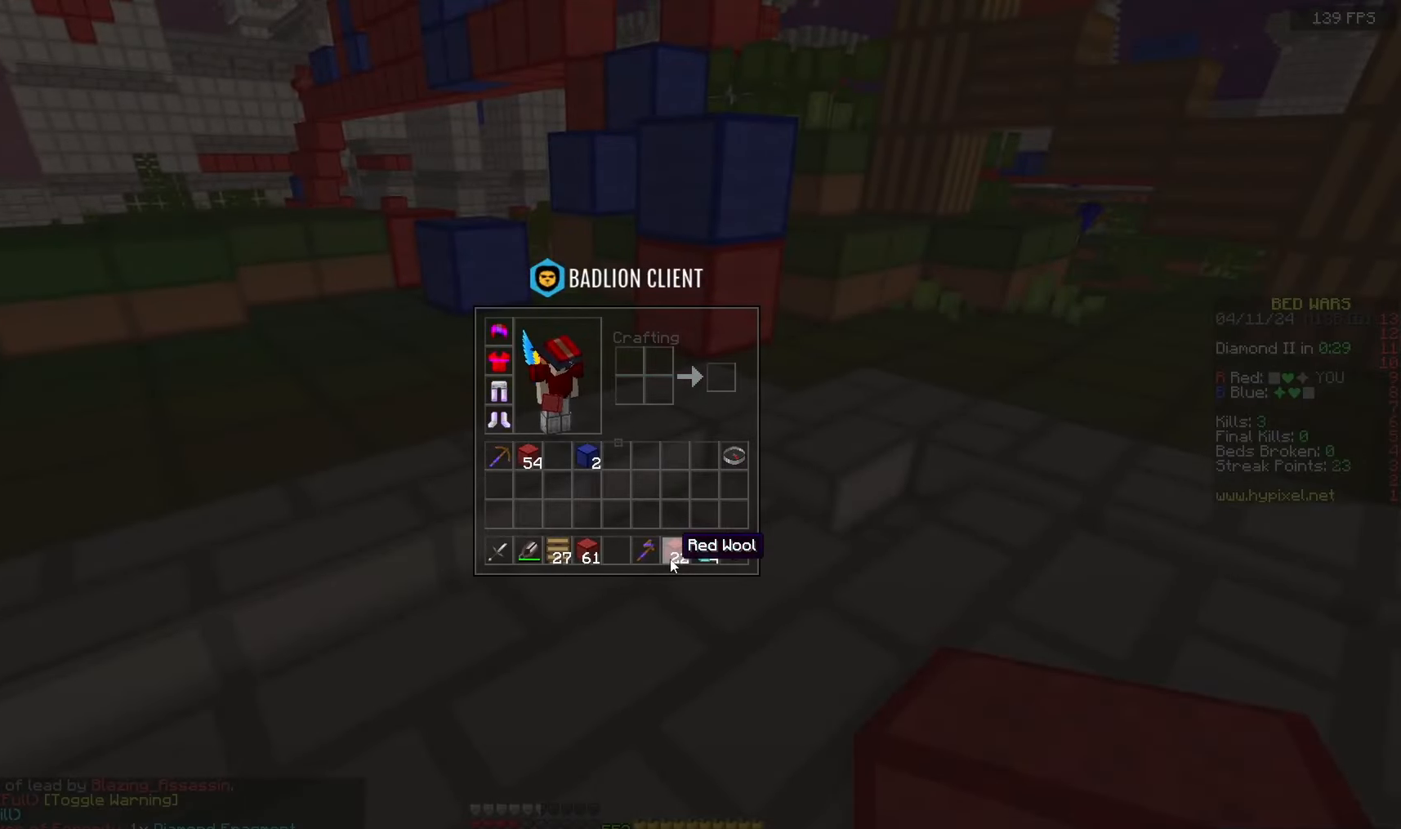
{"keys": [], "mouse": [], "events": []}
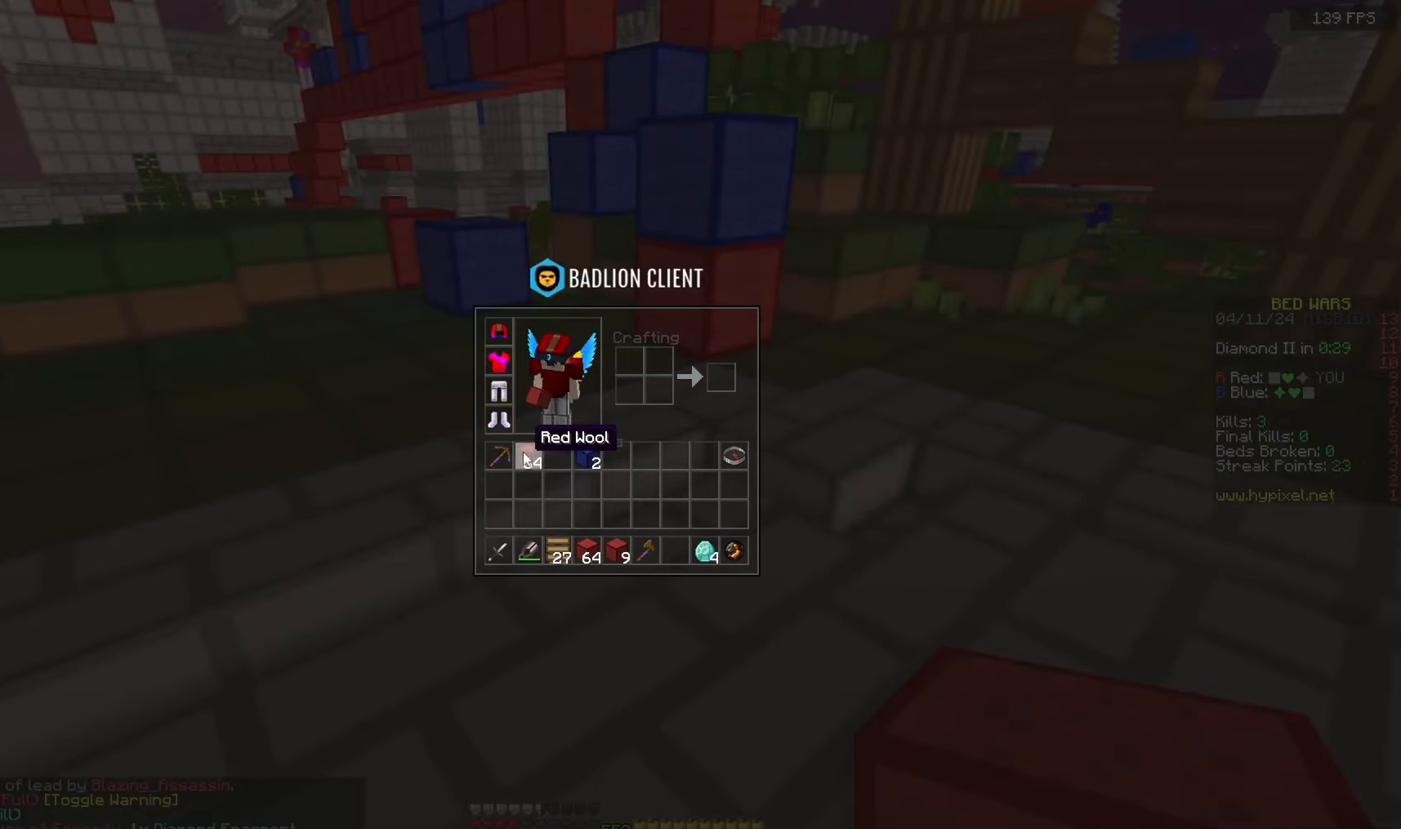
{"keys": ["space", "w"], "mouse": [], "events": [[167, "w", "down"], [183, "a", "down"], [367, "space", "down"], [467, "a", "up"]]}
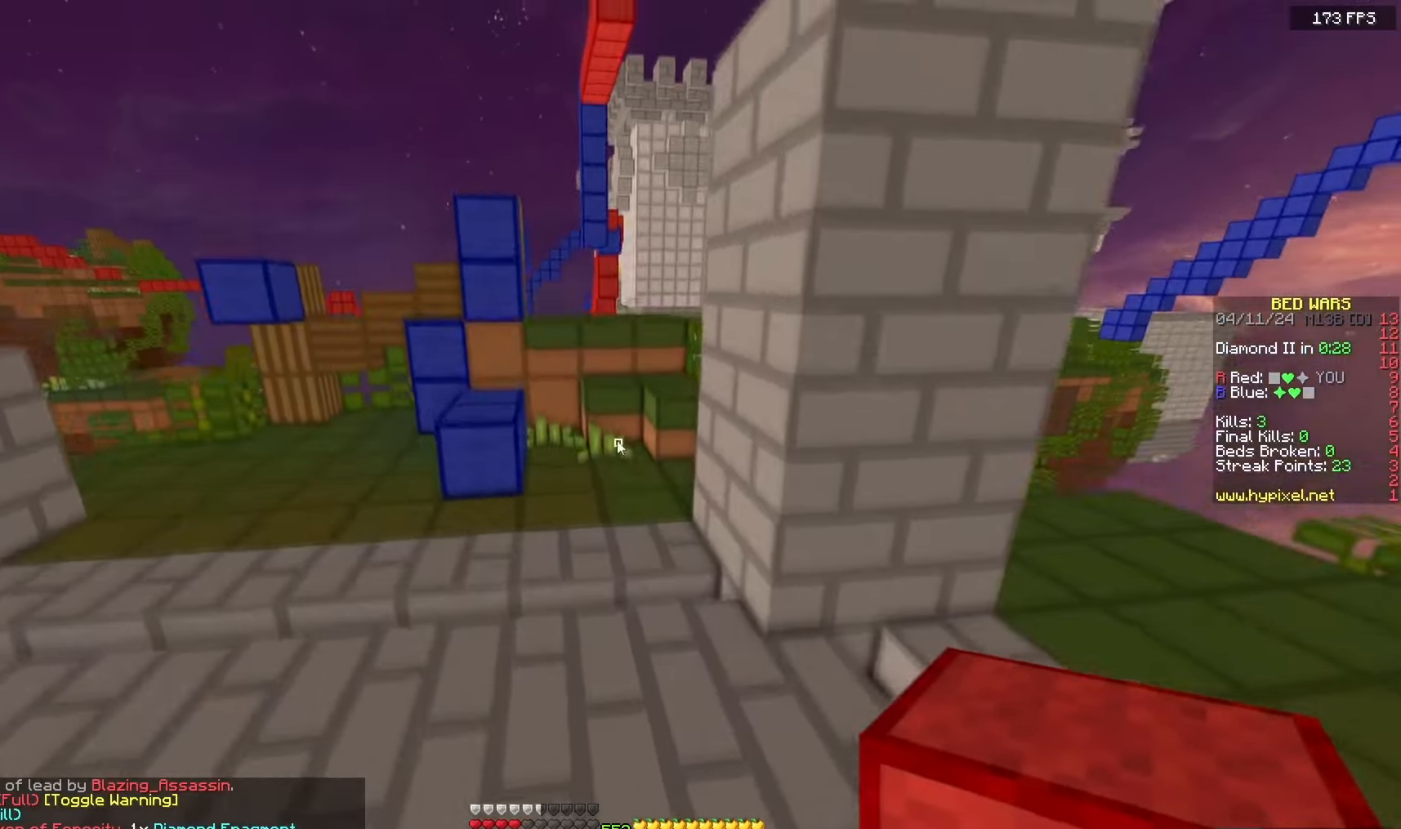
{"keys": ["space", "w"], "mouse": ["right"], "events": [[67, "space", "up"], [67, "w", "up"], [317, "w", "down"], [350, "a", "down"], [400, "mouse_right", "down"], [500, "a", "up"], [500, "space", "down"]]}
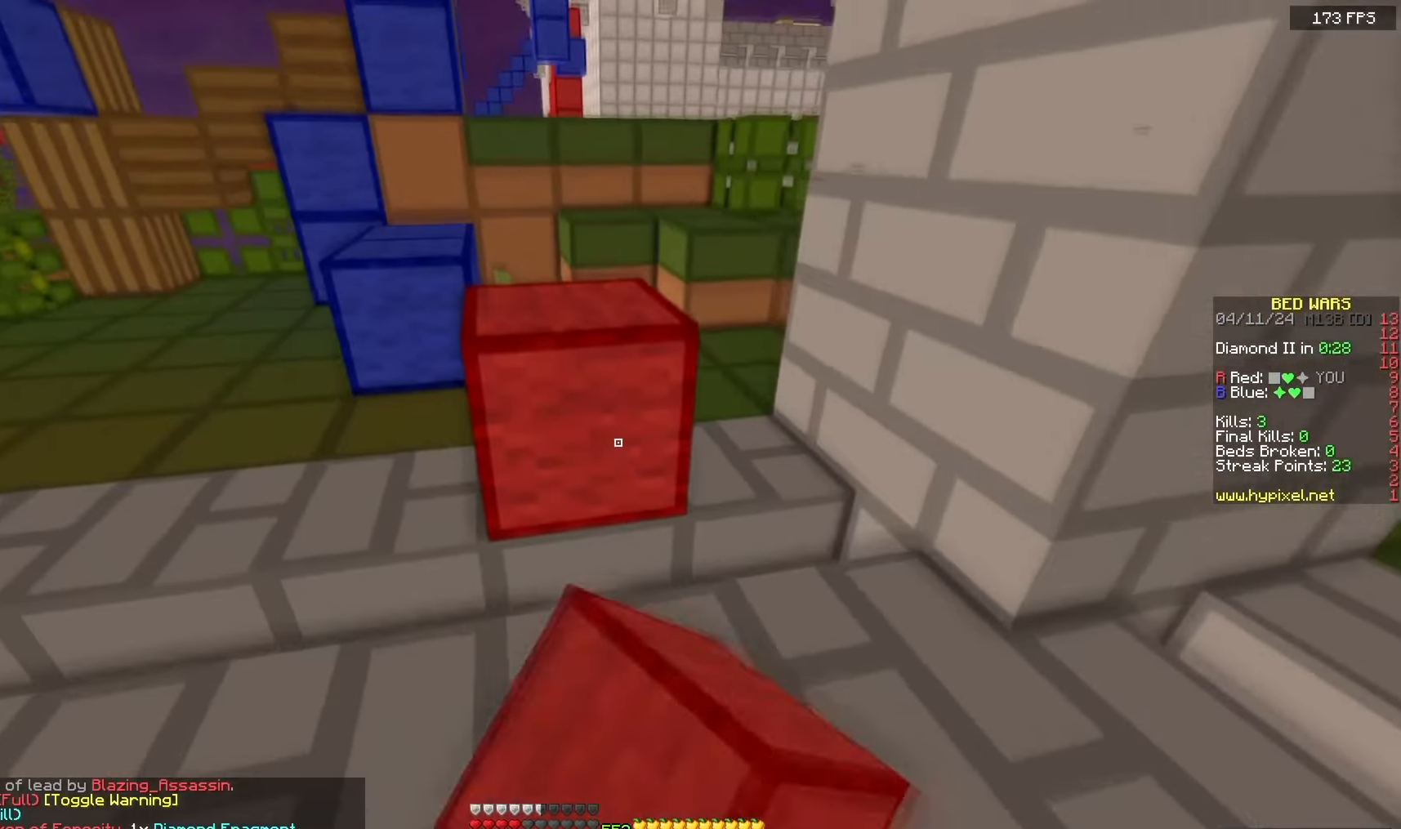
{"keys": ["space", "w"], "mouse": ["right"], "events": [[67, "mouse_right", "up"], [233, "space", "up"], [400, "mouse_right", "down"], [450, "space", "down"]]}
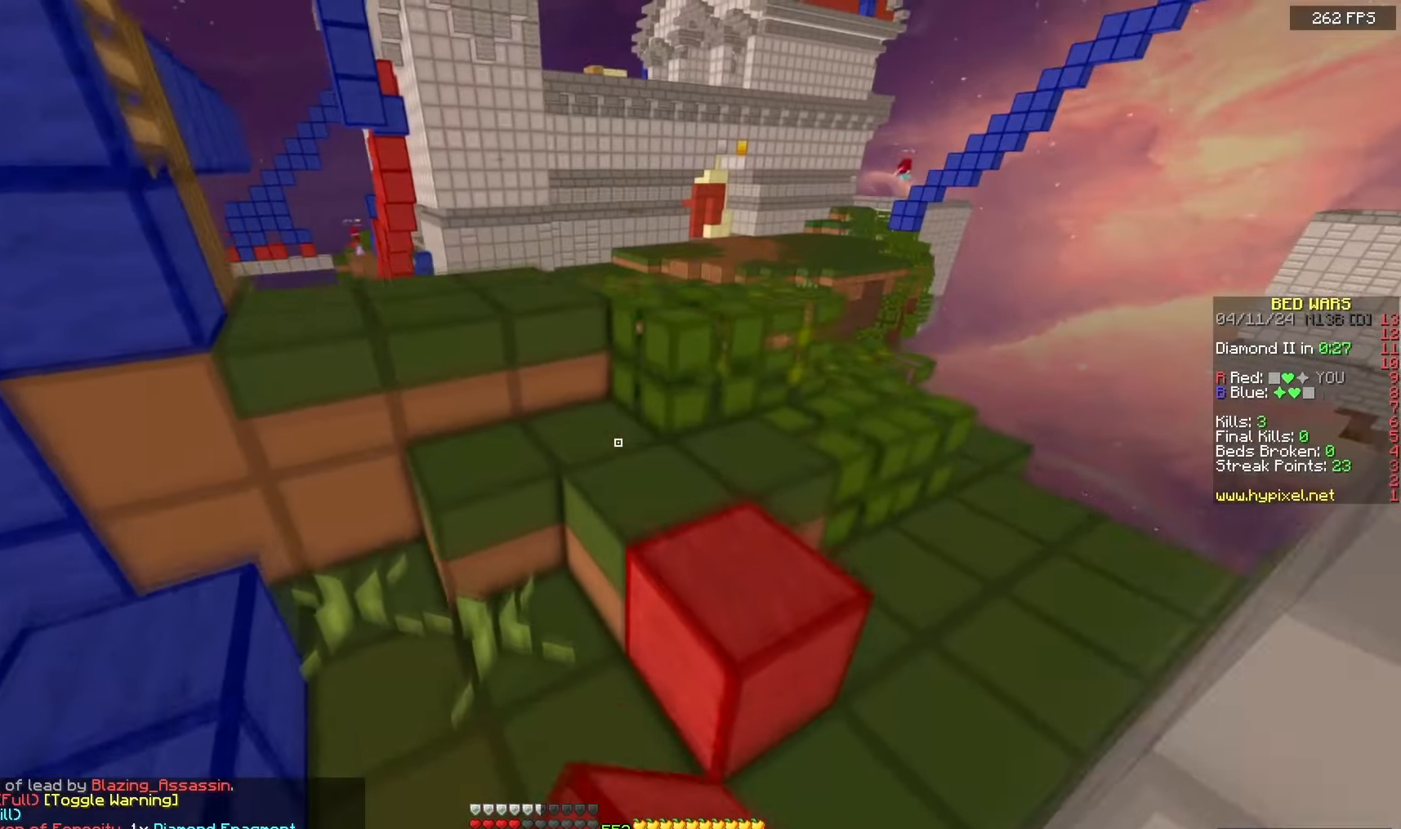
{"keys": ["a", "space", "w"], "mouse": [], "events": [[17, "d", "down"], [50, "mouse_right", "up"], [133, "mouse_left", "down"], [233, "d", "up"], [233, "space", "up"], [250, "a", "down"], [267, "mouse_left", "up"], [333, "space", "down"]]}
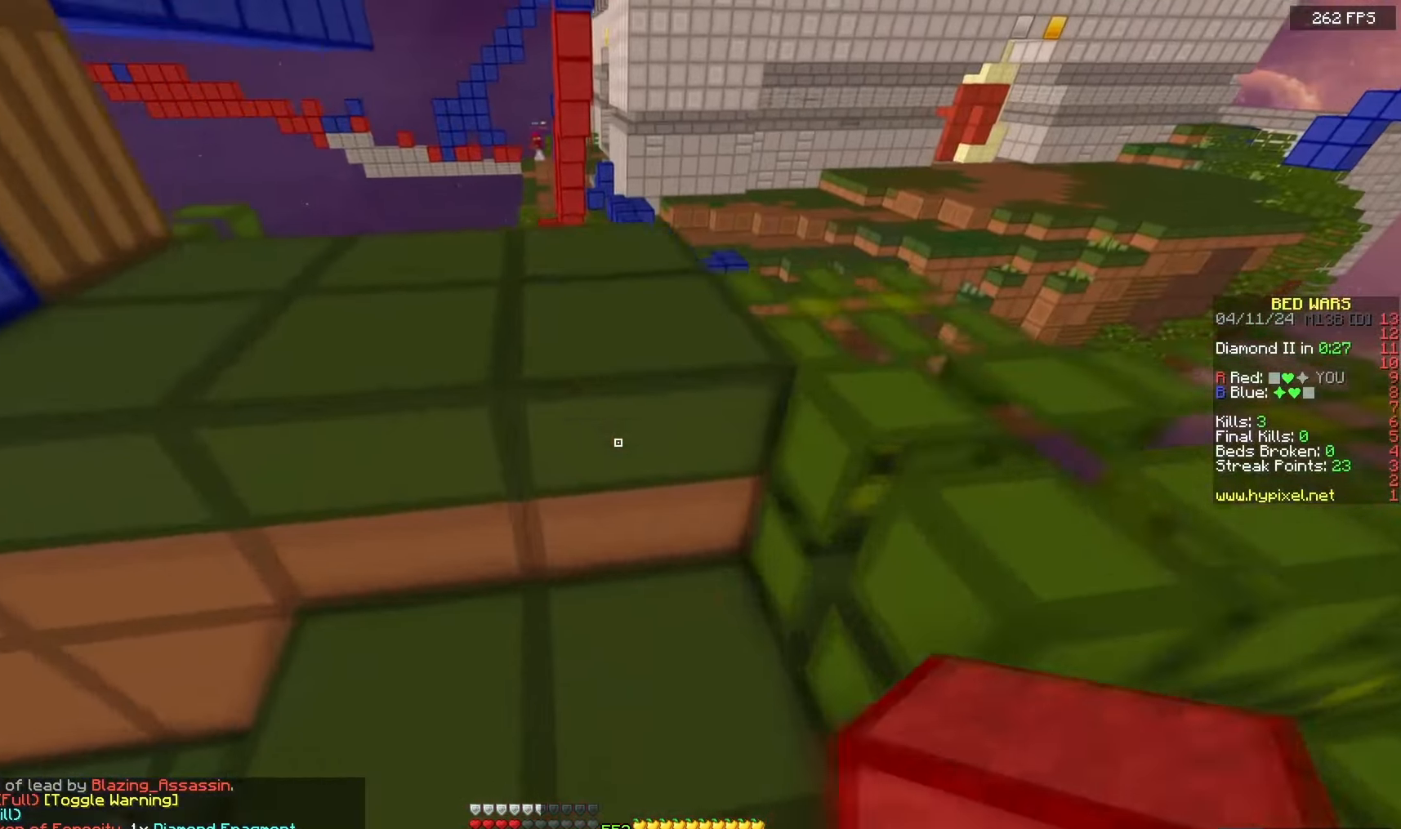
{"keys": ["w"], "mouse": [], "events": [[33, "d", "down"], [133, "d", "up"], [250, "space", "up"], [300, "w", "up"], [317, "a", "up"], [417, "w", "down"]]}
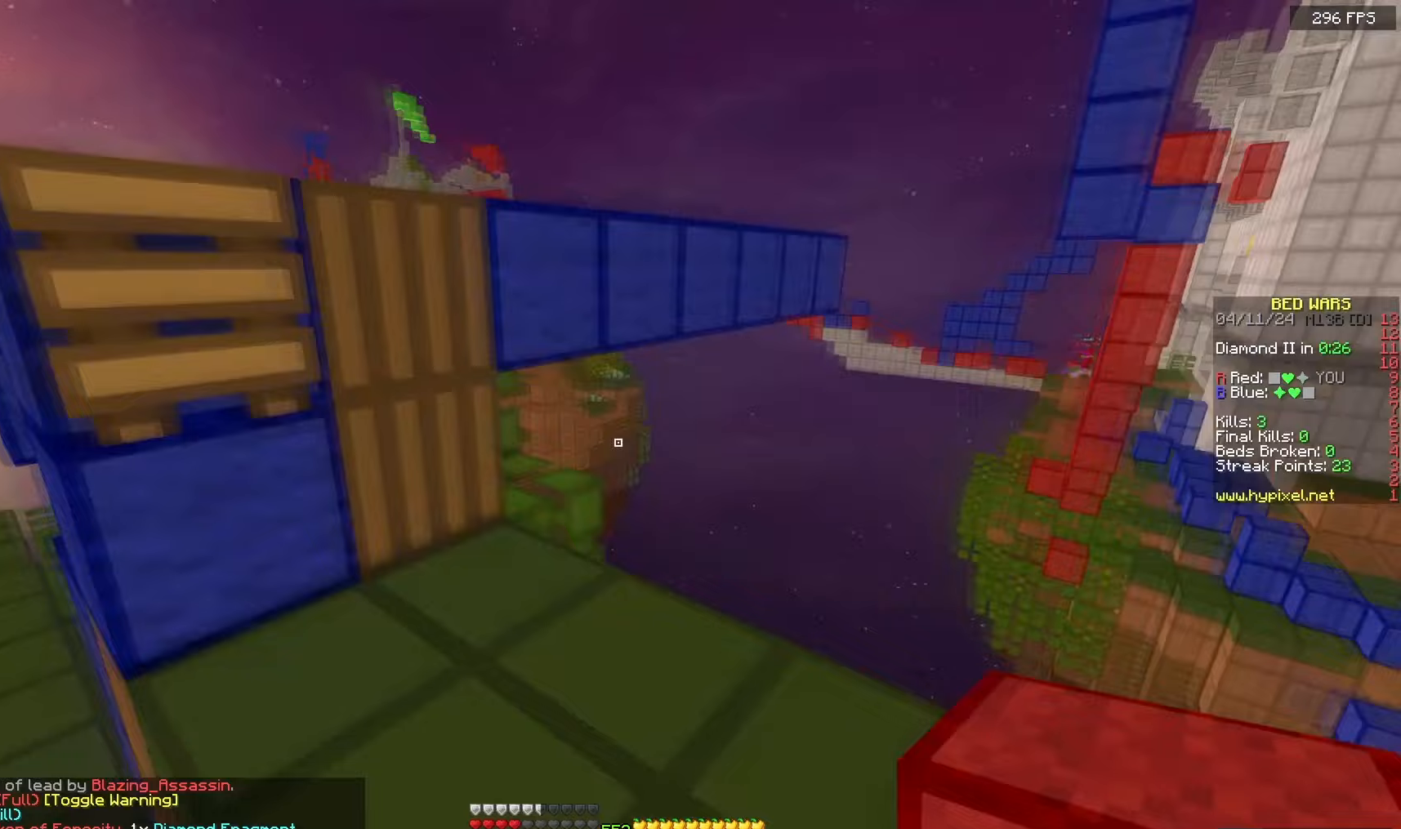
{"keys": ["d", "w"], "mouse": [], "events": [[17, "a", "down"], [150, "mouse_right", "down"], [200, "space", "down"], [267, "mouse_right", "up"], [317, "d", "down"], [350, "a", "up"], [500, "space", "up"]]}
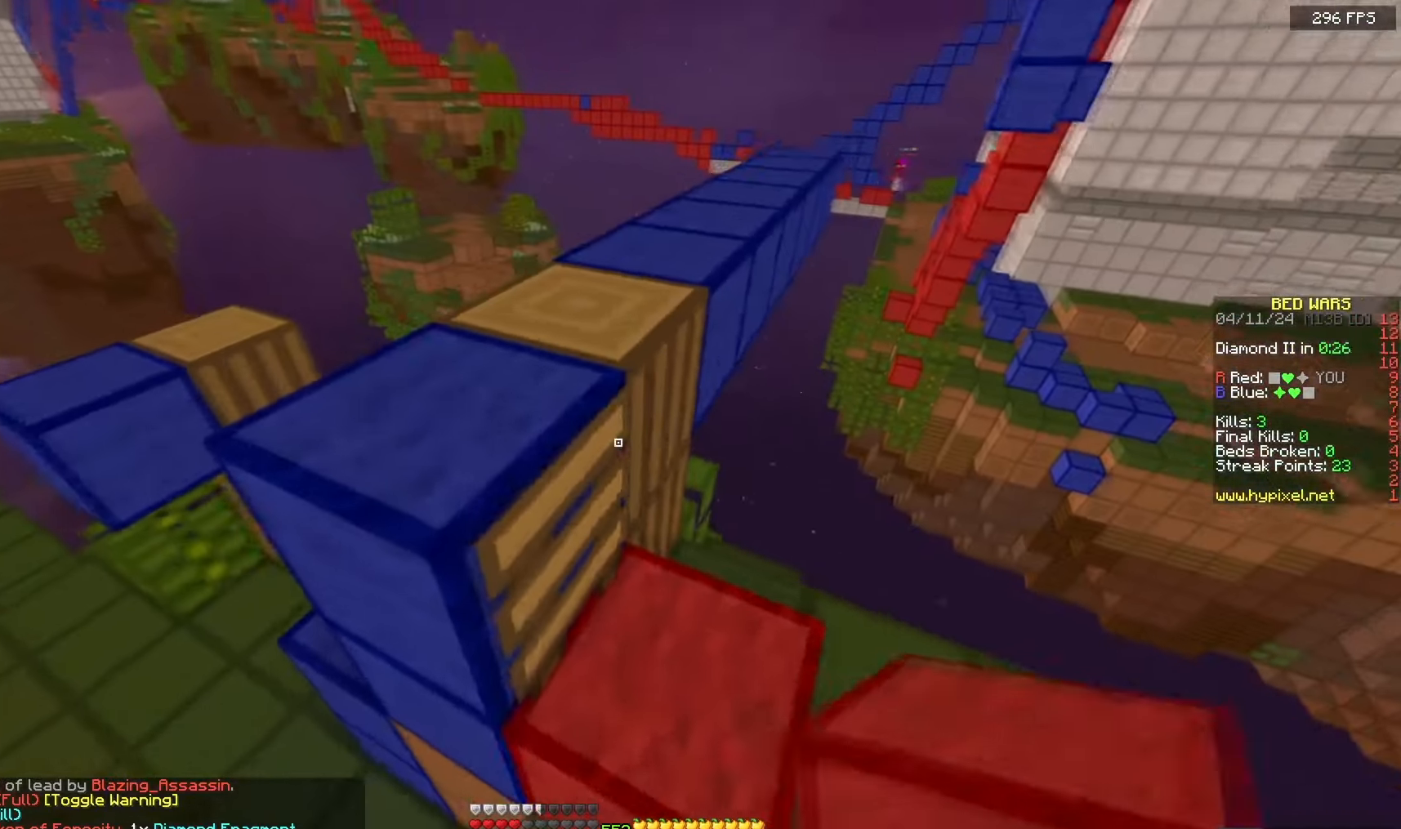
{"keys": ["a", "space", "w"], "mouse": [], "events": [[133, "space", "down"], [183, "a", "down"], [333, "d", "up"]]}
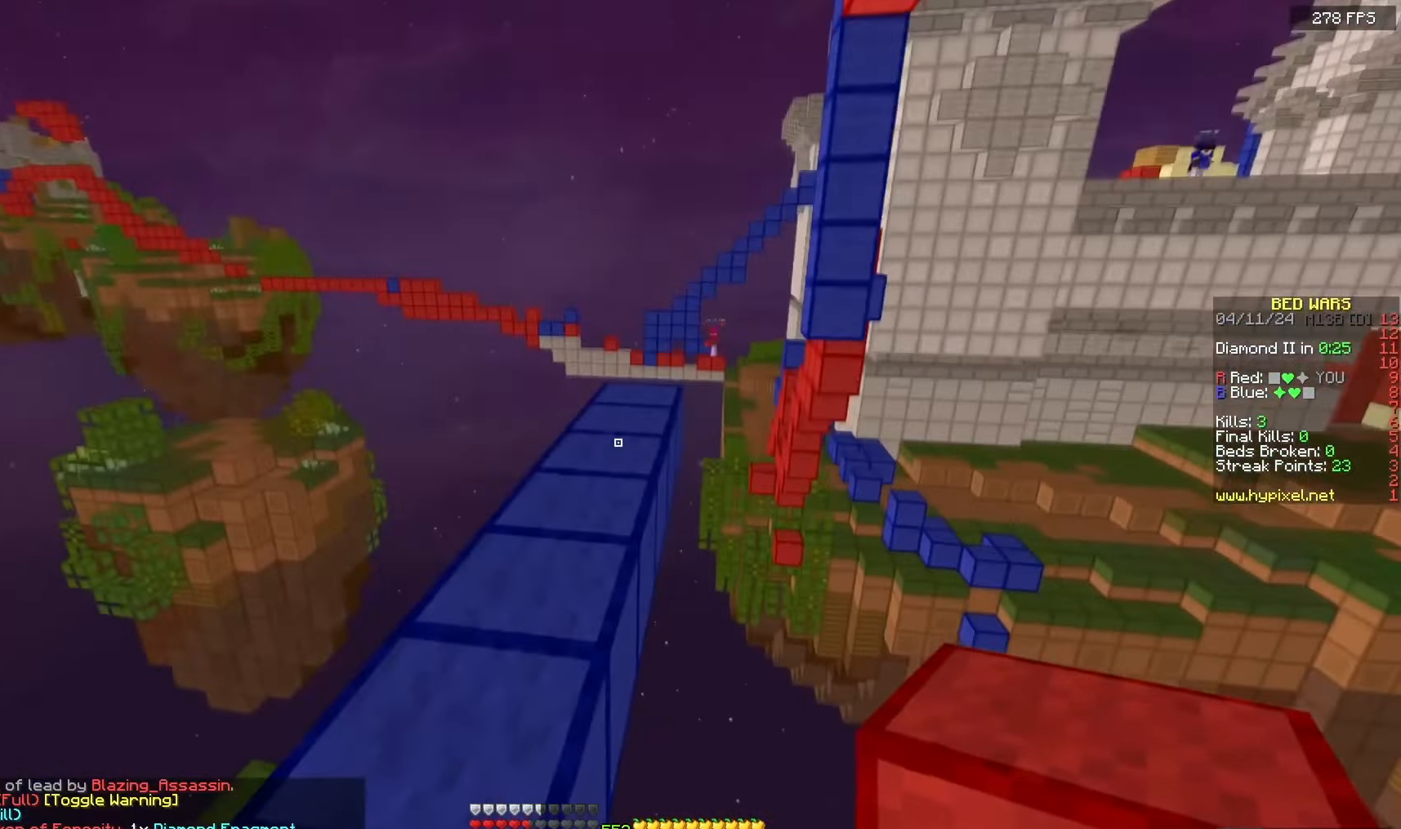
{"keys": ["d", "space", "w"], "mouse": [], "events": [[300, "a", "up"], [350, "d", "down"]]}